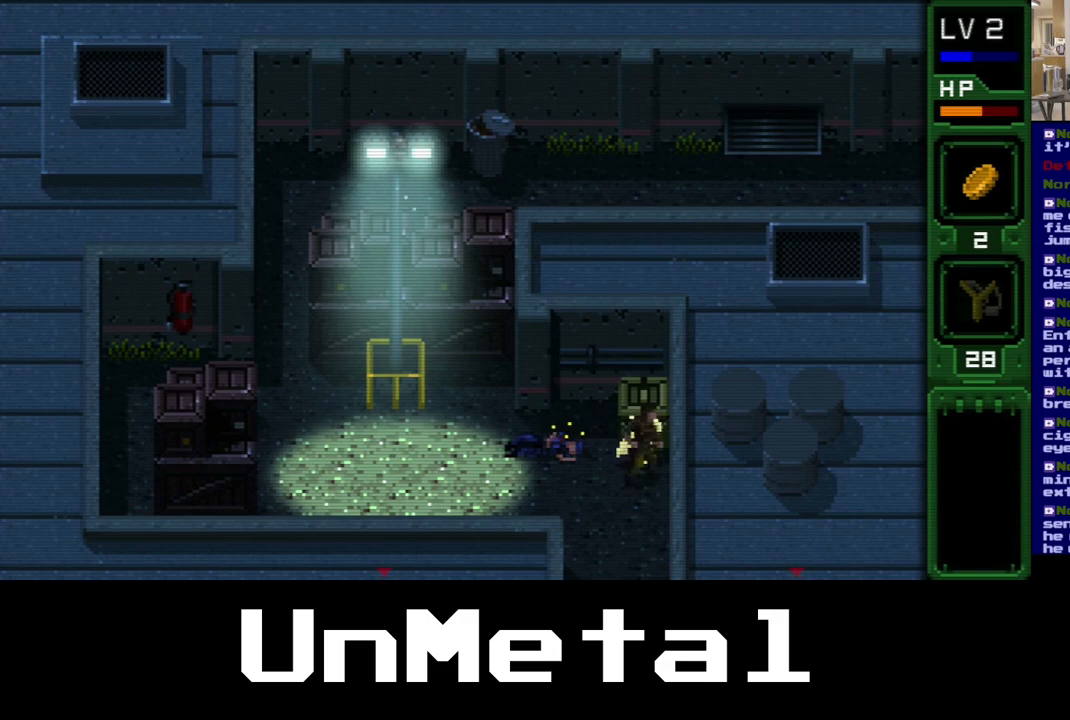
Gameplay with a controller (Xbox layout); each line is a JSON object with the inputs held at the frame after it. "events" lists button and stick changes between this image and that frame as [ms after this image, input, new state], when the widget could be followed in between. Not read: L3 R3.
{"buttons": ["DPAD_UP"], "left_stick": "center", "right_stick": "center", "events": [[17, "DPAD_LEFT", "down"], [50, "DPAD_UP", "down"], [183, "DPAD_LEFT", "up"]]}
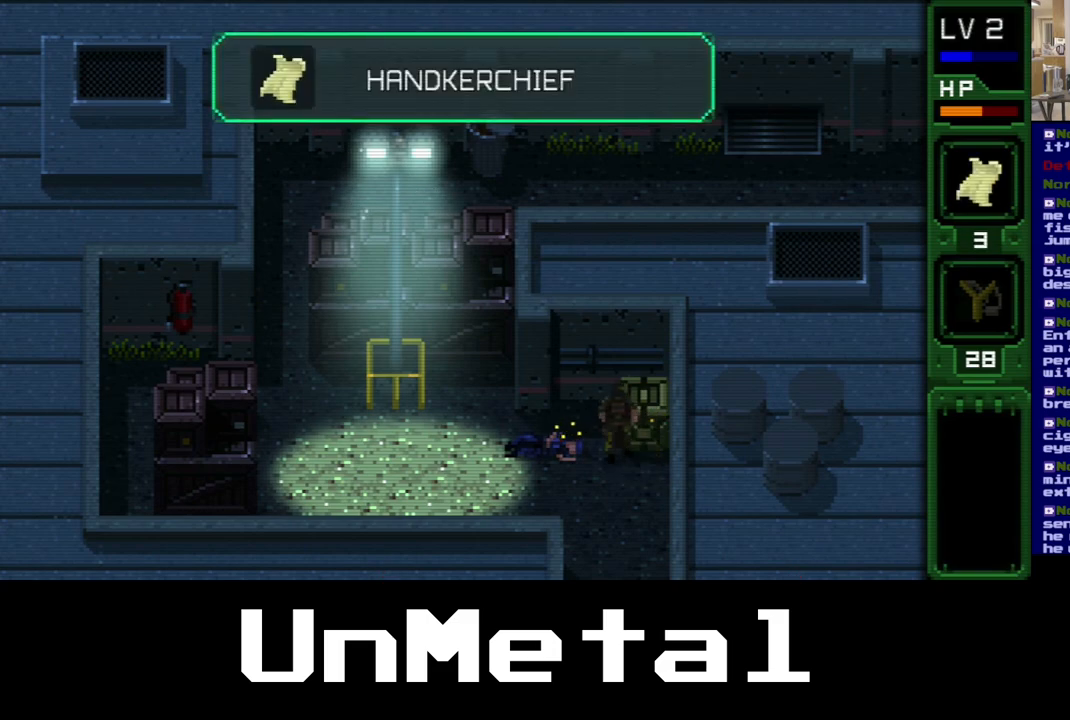
{"buttons": ["DPAD_UP", "DPAD_RIGHT"], "left_stick": "center", "right_stick": "center", "events": [[183, "DPAD_LEFT", "down"], [333, "DPAD_LEFT", "up"], [383, "DPAD_RIGHT", "down"]]}
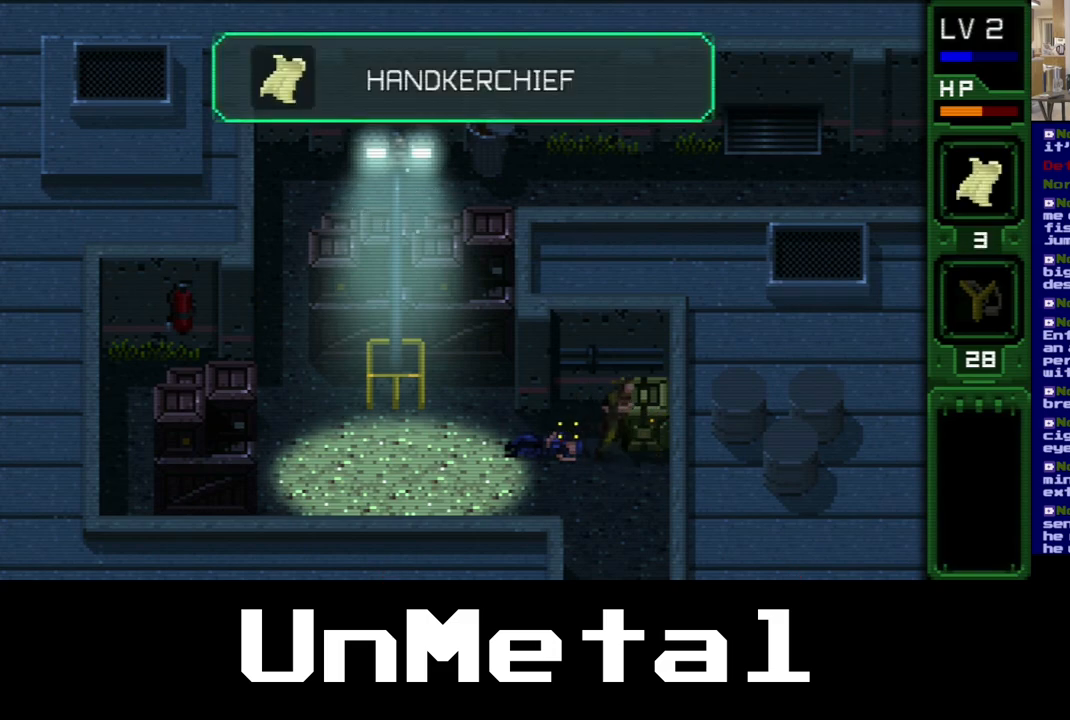
{"buttons": ["DPAD_UP"], "left_stick": "center", "right_stick": "center", "events": [[200, "B", "down"], [317, "DPAD_RIGHT", "up"], [433, "B", "up"]]}
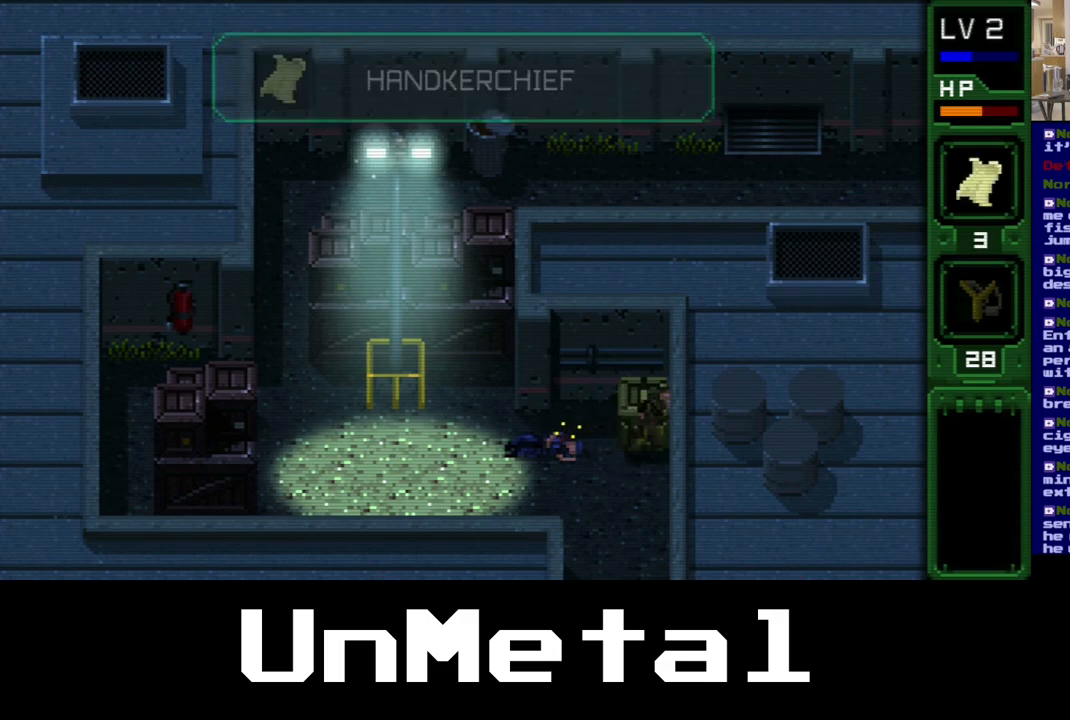
{"buttons": ["B", "DPAD_UP"], "left_stick": "center", "right_stick": "center", "events": [[50, "B", "down"]]}
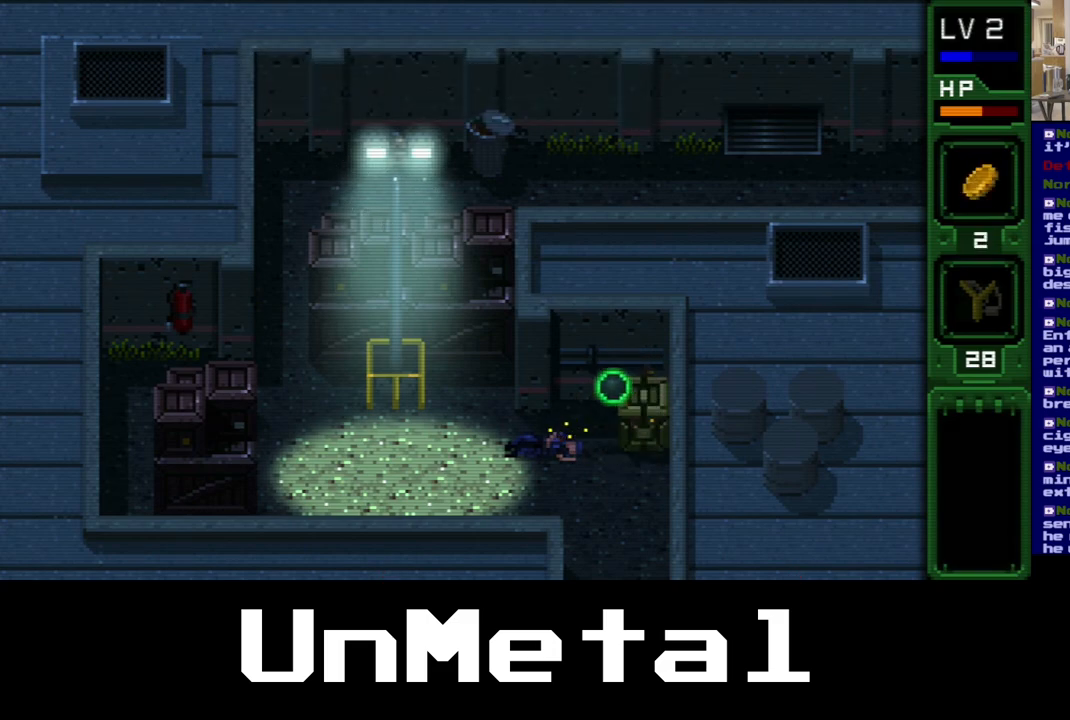
{"buttons": ["DPAD_UP", "DPAD_LEFT"], "left_stick": "center", "right_stick": "center", "events": [[17, "B", "up"], [100, "DPAD_LEFT", "down"]]}
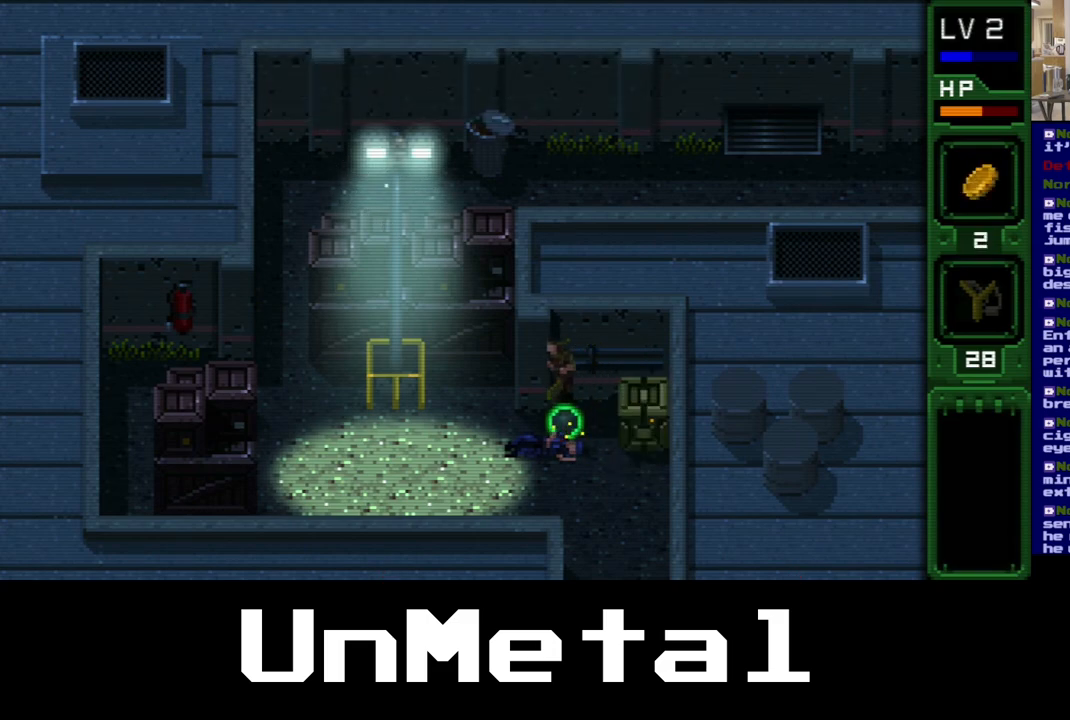
{"buttons": ["DPAD_DOWN"], "left_stick": "center", "right_stick": "center"}
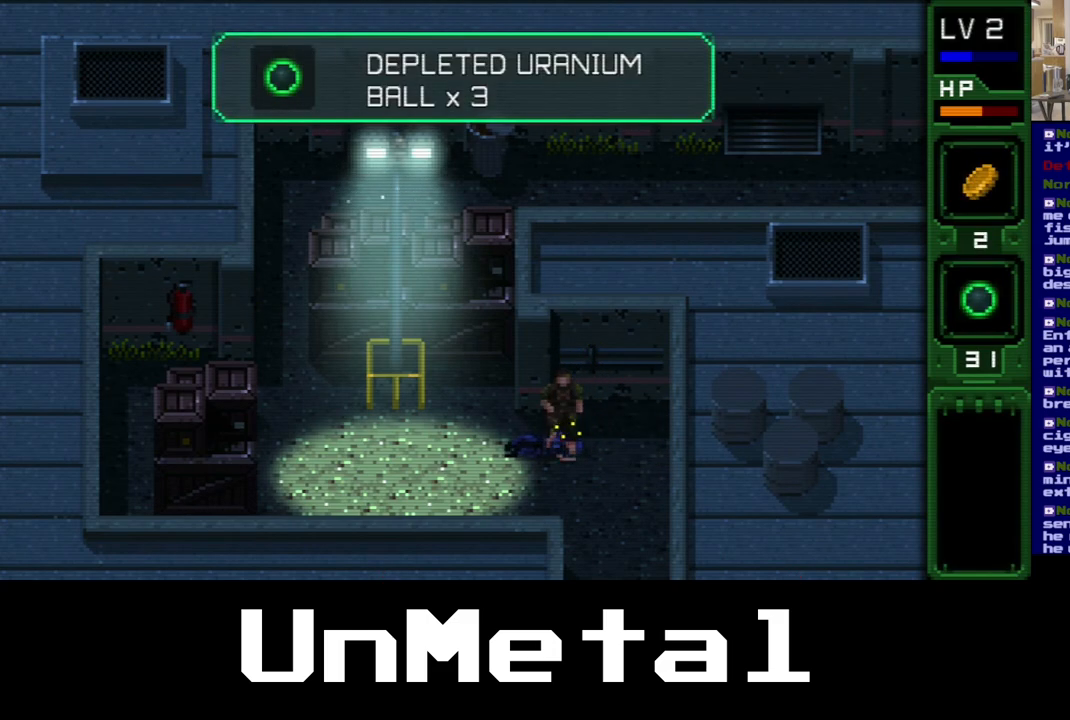
{"buttons": ["DPAD_DOWN"], "left_stick": "center", "right_stick": "center", "events": []}